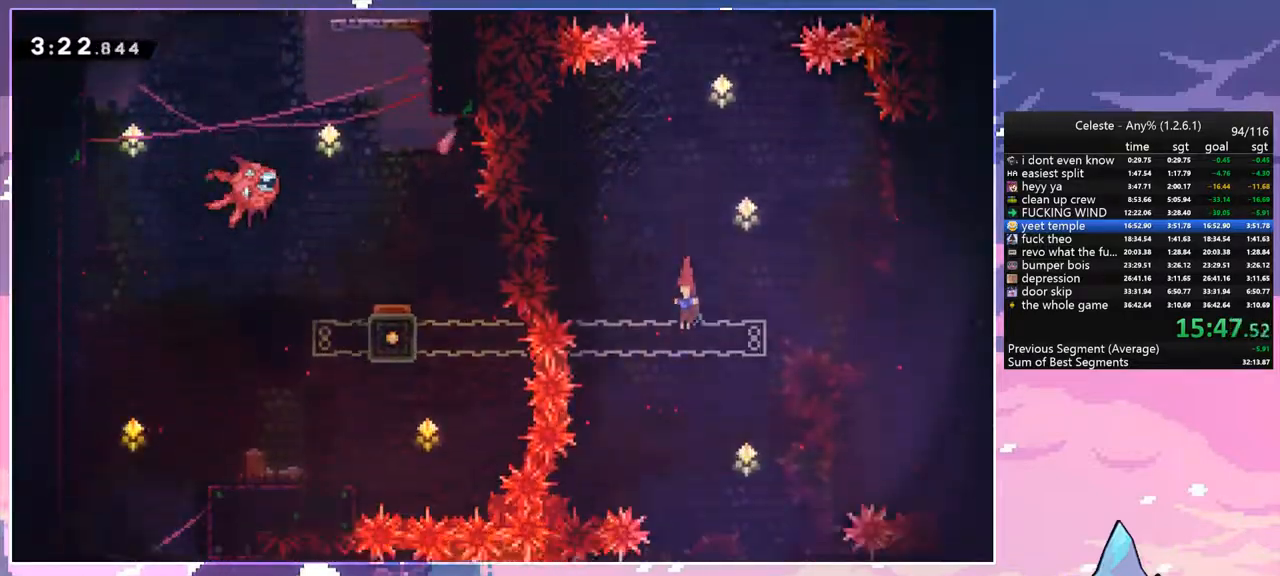
Gameplay with keyboard; each line is a JSON object with the keys held at the frame after it. "events" lists presses ("down") and releases ("up") of "dash", "down", "grab", "jump", "jump2", "left", "menu", "right", "skip" and "up" between this image and that frame as [ms after this image, input, new state], when the widget could be followed in between. No other keys are recorded. Mouse input is not recorded. Key names are as the overlay labels them; some are game actions (e.g. jump) rather than physical keys.
{"keys": [], "events": []}
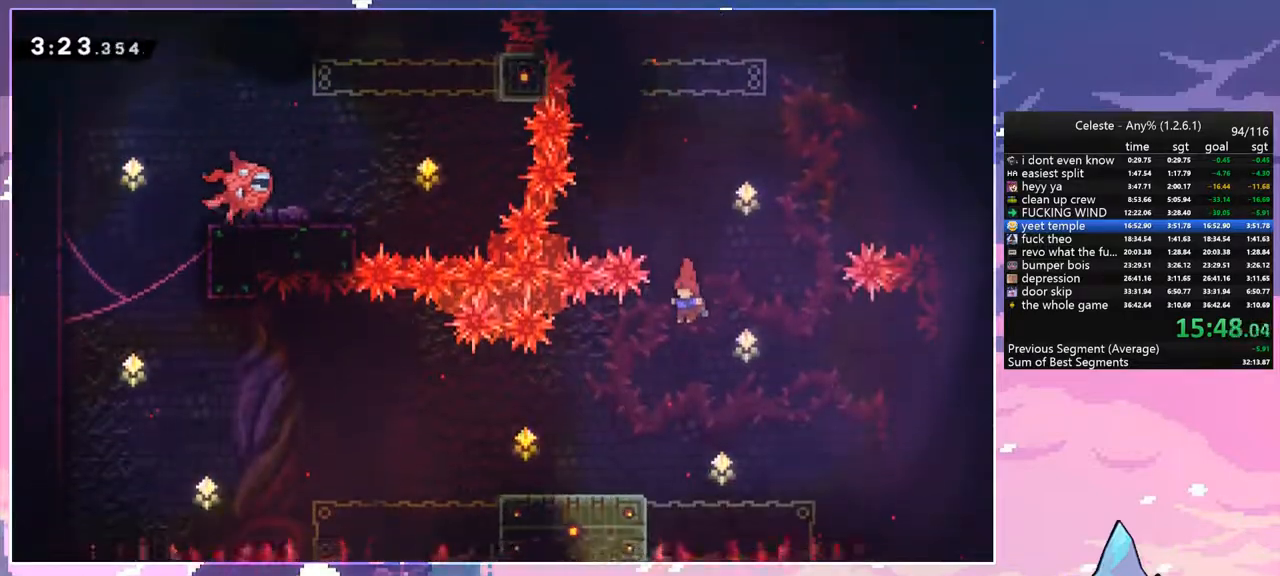
{"keys": ["dash", "down", "jump", "left"], "events": [[67, "left", "down"], [167, "down", "down"], [267, "dash", "down"], [500, "jump", "down"]]}
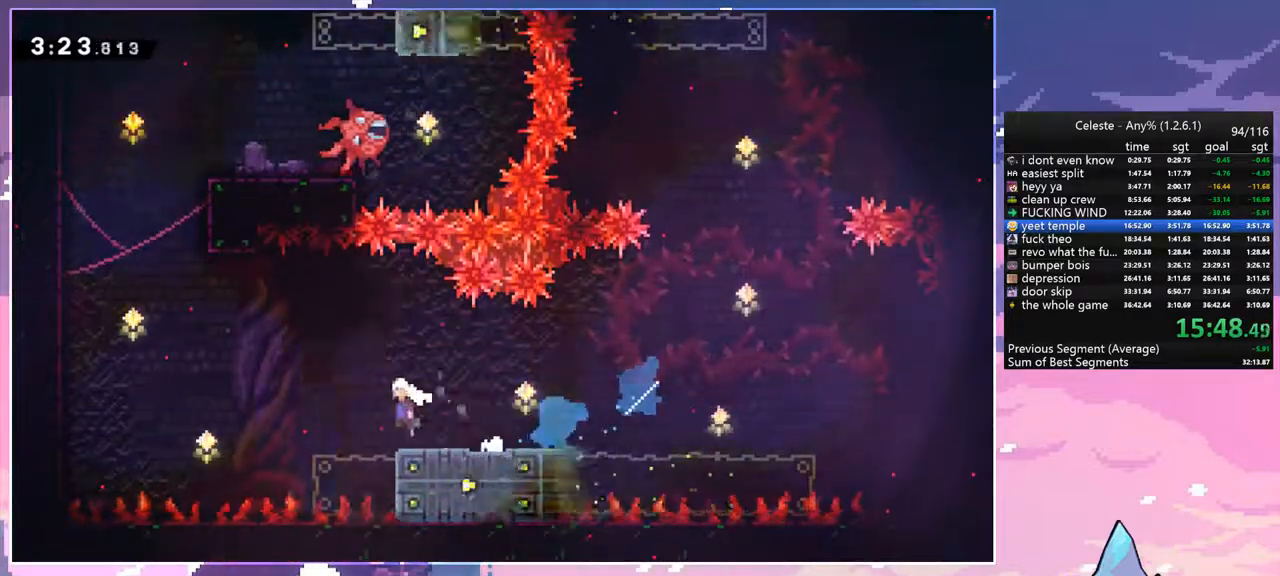
{"keys": ["dash", "jump", "right", "up"], "events": [[33, "dash", "up"], [33, "down", "up"], [183, "up", "down"], [233, "dash", "down"], [233, "jump", "up"], [233, "left", "up"], [467, "jump", "down"], [467, "right", "down"]]}
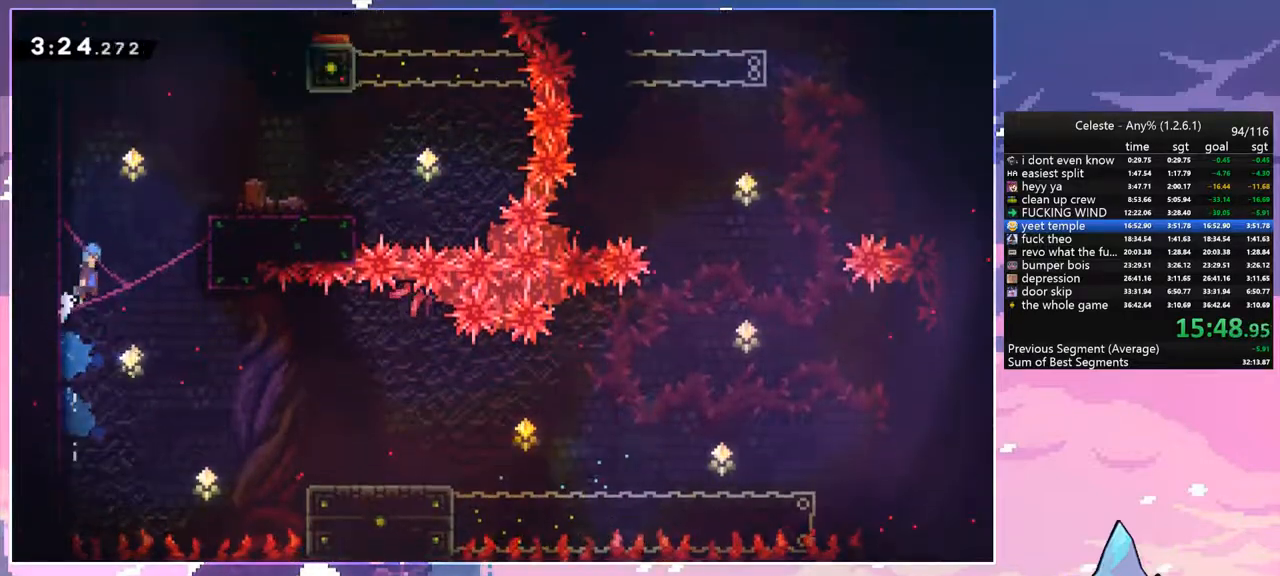
{"keys": [], "events": [[50, "dash", "up"], [150, "up", "up"], [200, "jump", "up"], [433, "right", "up"]]}
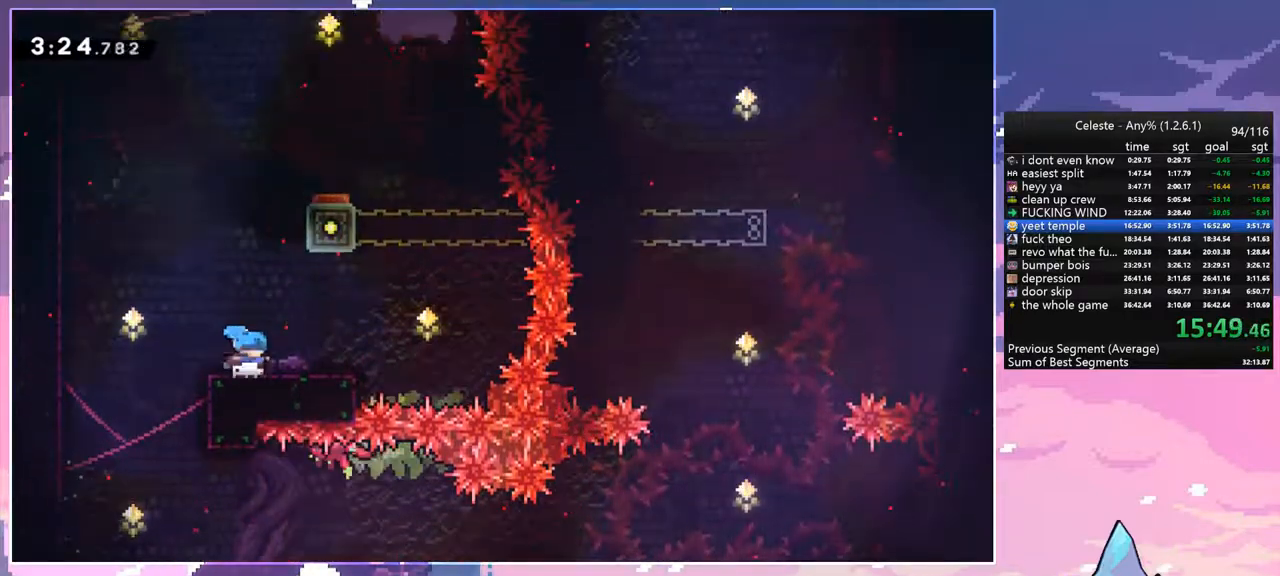
{"keys": ["right"], "events": [[33, "jump", "down"], [33, "up", "down"], [267, "dash", "down"], [300, "jump", "up"], [350, "right", "down"], [400, "dash", "up"], [400, "up", "up"]]}
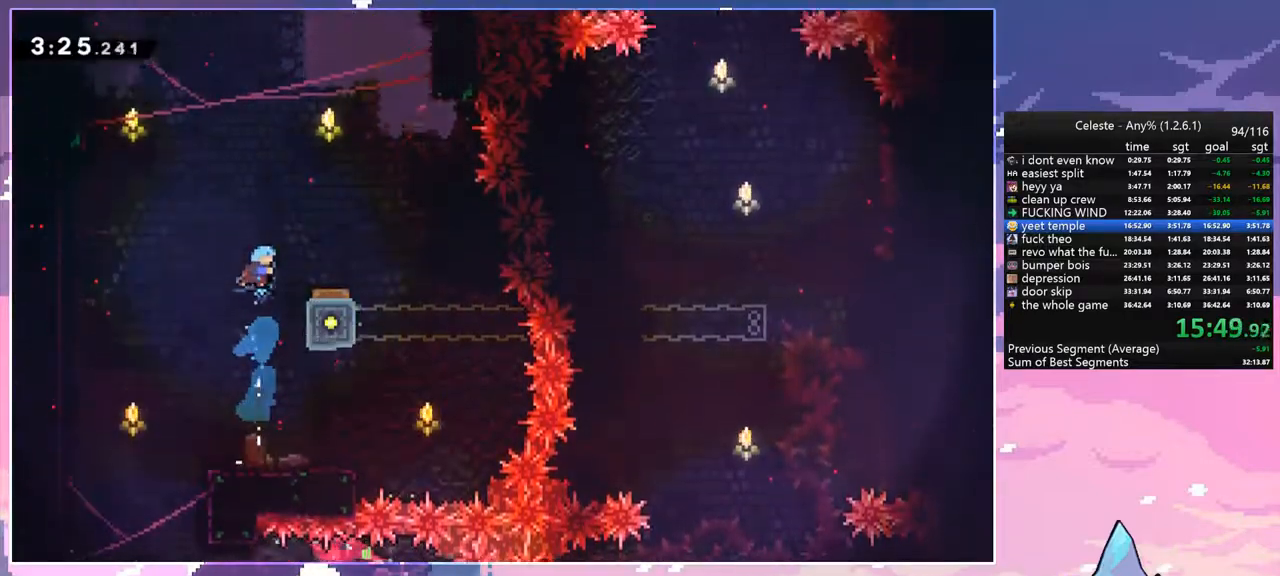
{"keys": ["right"], "events": []}
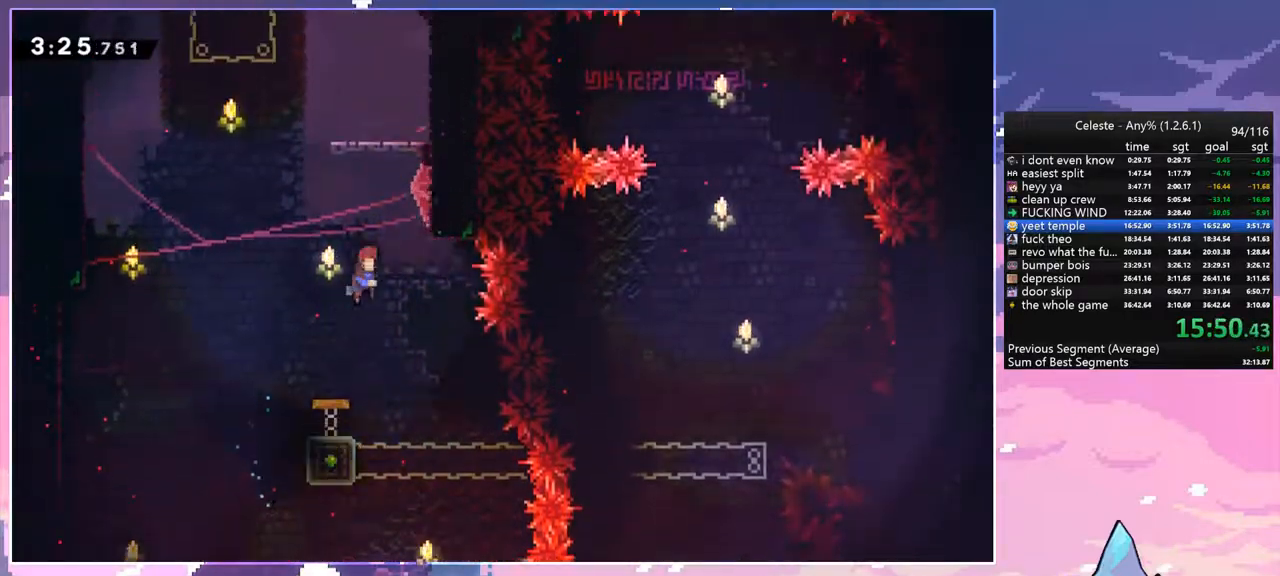
{"keys": ["jump", "right", "up"], "events": [[200, "dash", "down"], [200, "right", "up"], [200, "up", "down"], [433, "right", "down"], [483, "dash", "up"], [483, "jump", "down"]]}
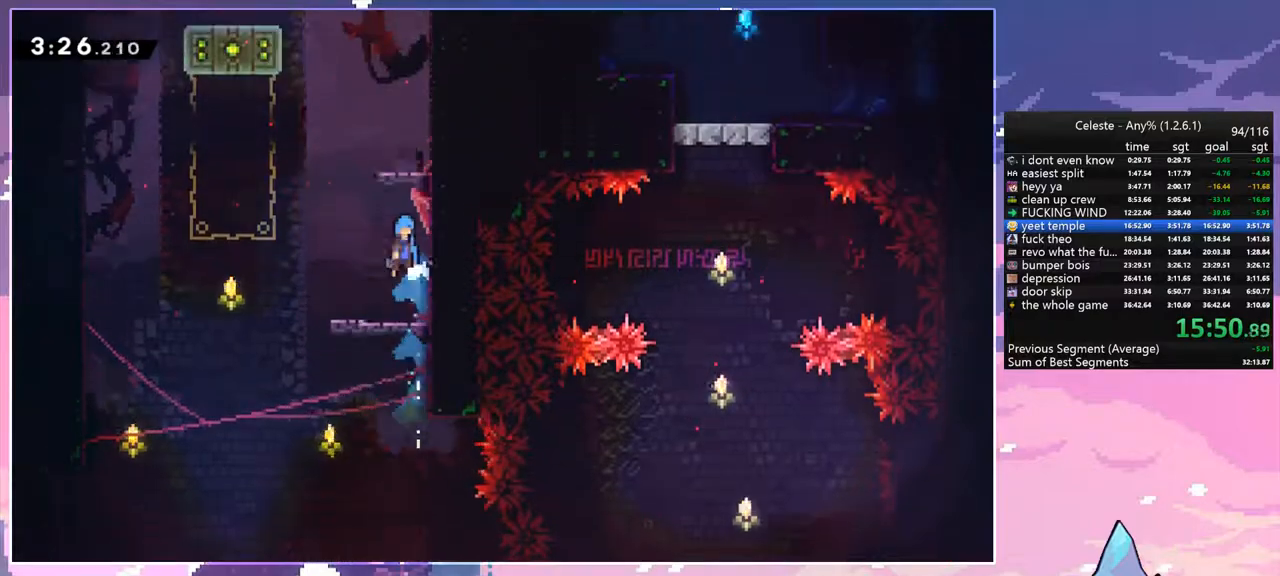
{"keys": [], "events": [[67, "up", "up"], [300, "jump", "up"], [450, "right", "up"]]}
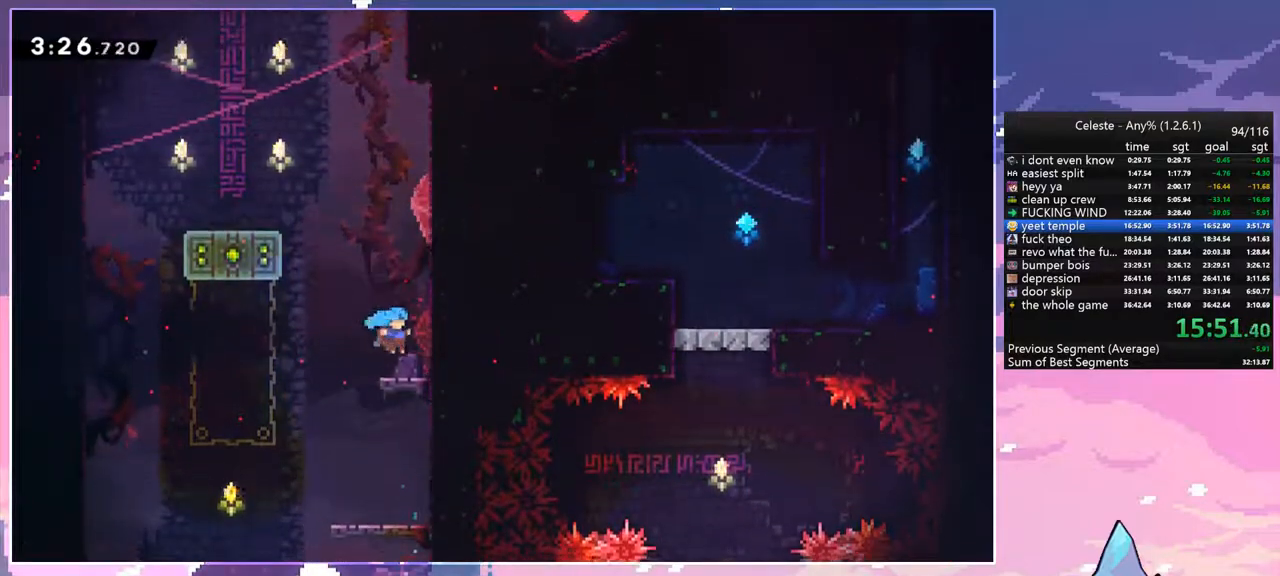
{"keys": ["left"], "events": [[83, "jump", "down"], [83, "left", "down"], [133, "up", "down"], [283, "dash", "down"], [317, "jump", "up"], [417, "dash", "up"], [467, "up", "up"]]}
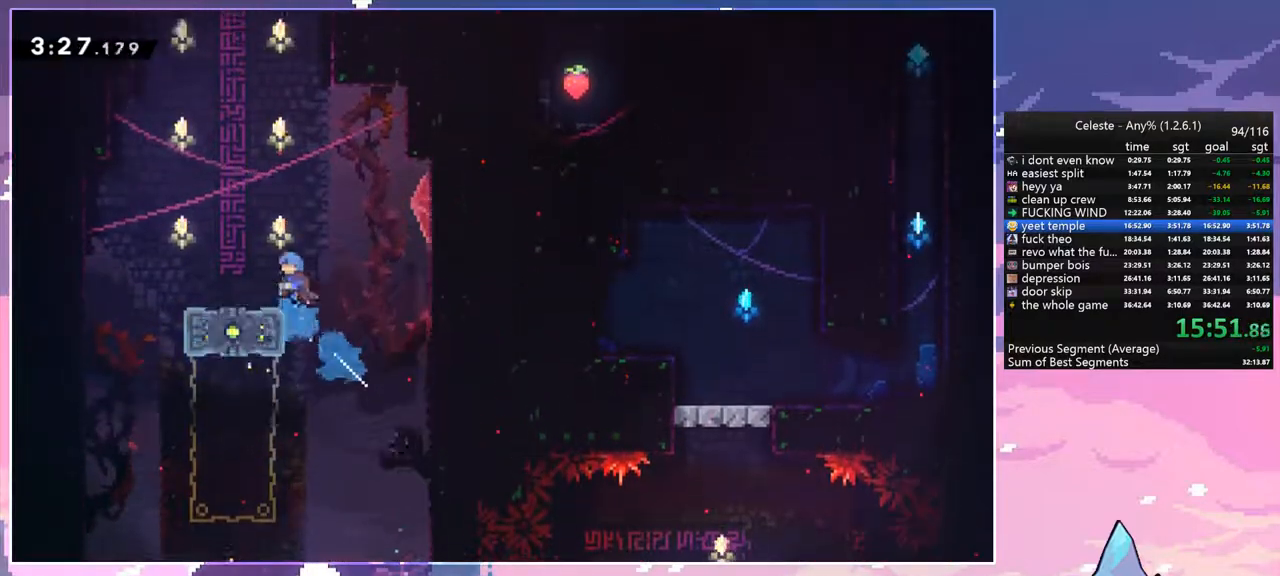
{"keys": ["jump", "right"], "events": [[50, "left", "up"], [283, "right", "down"], [333, "jump", "down"]]}
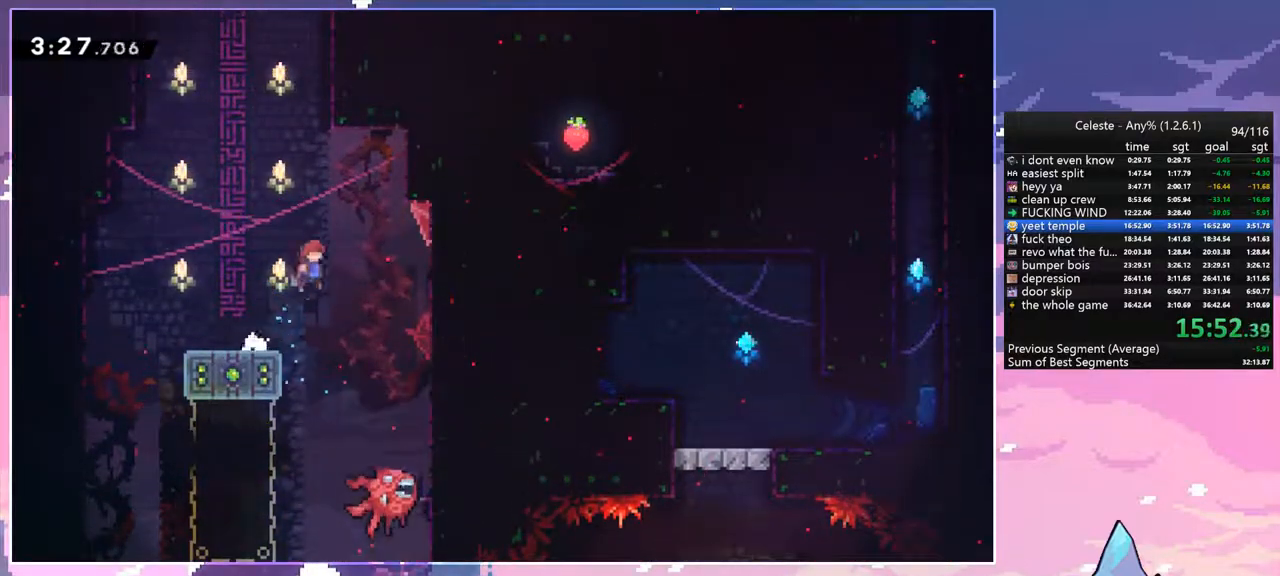
{"keys": ["dash", "left", "up"], "events": [[67, "up", "down"], [117, "right", "up"], [167, "dash", "down"], [167, "jump", "up"], [450, "left", "down"]]}
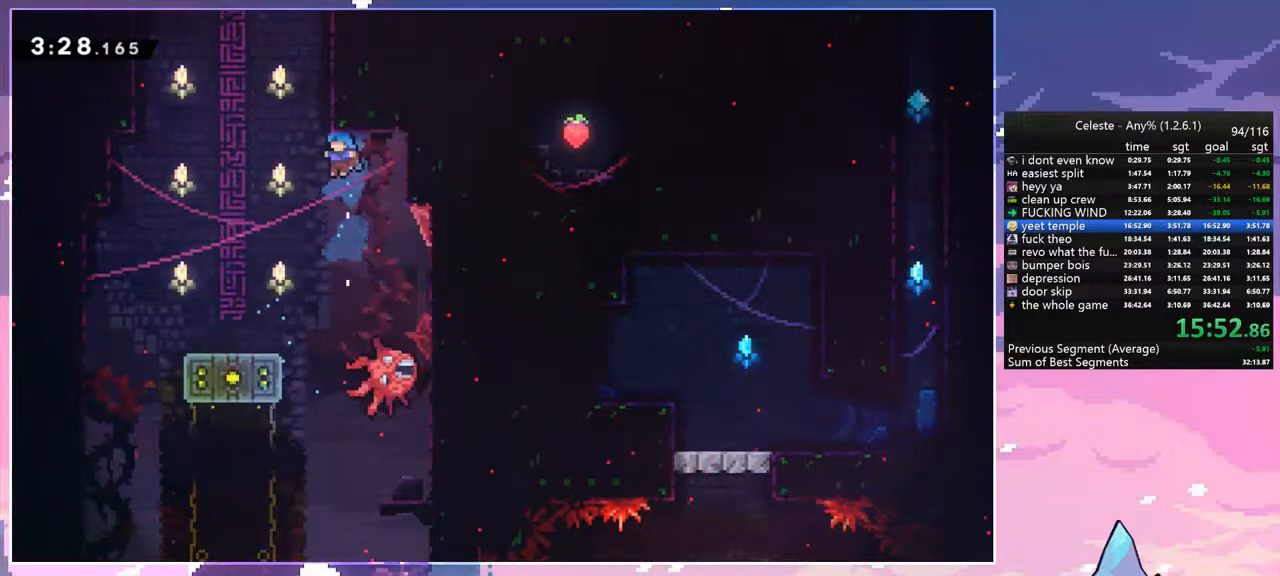
{"keys": ["jump"], "events": [[33, "dash", "up"], [183, "up", "up"], [283, "left", "up"], [467, "jump", "down"]]}
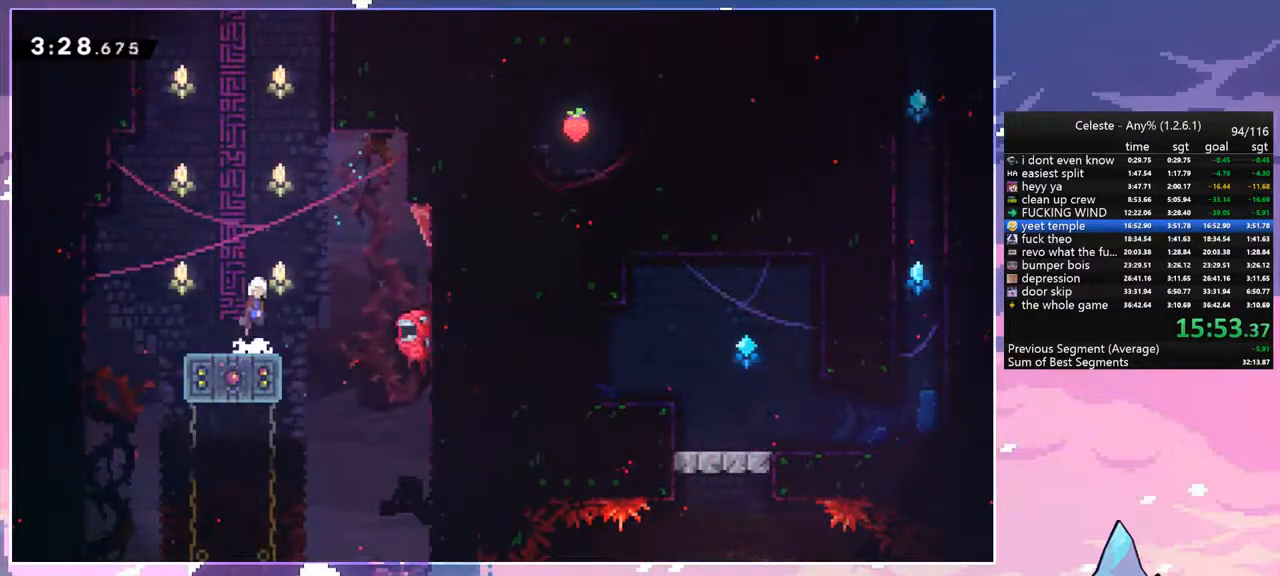
{"keys": ["dash", "up"], "events": [[17, "right", "down"], [200, "up", "down"], [283, "right", "up"], [333, "dash", "down"], [333, "jump", "up"]]}
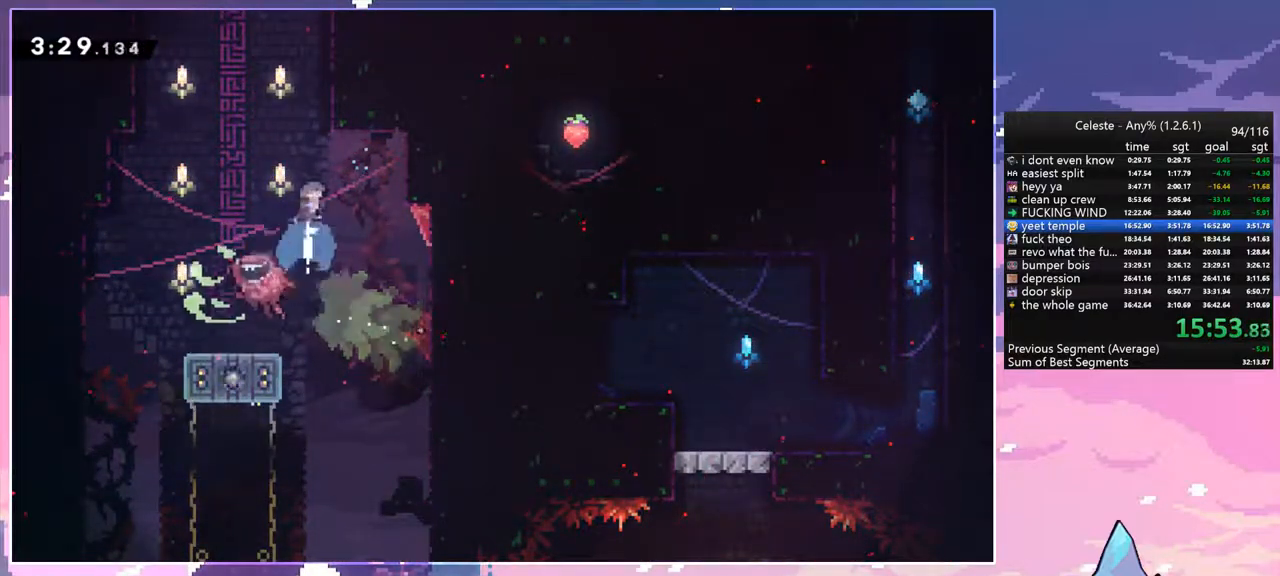
{"keys": ["jump", "right", "up"], "events": [[117, "jump", "down"], [217, "dash", "up"], [217, "right", "down"]]}
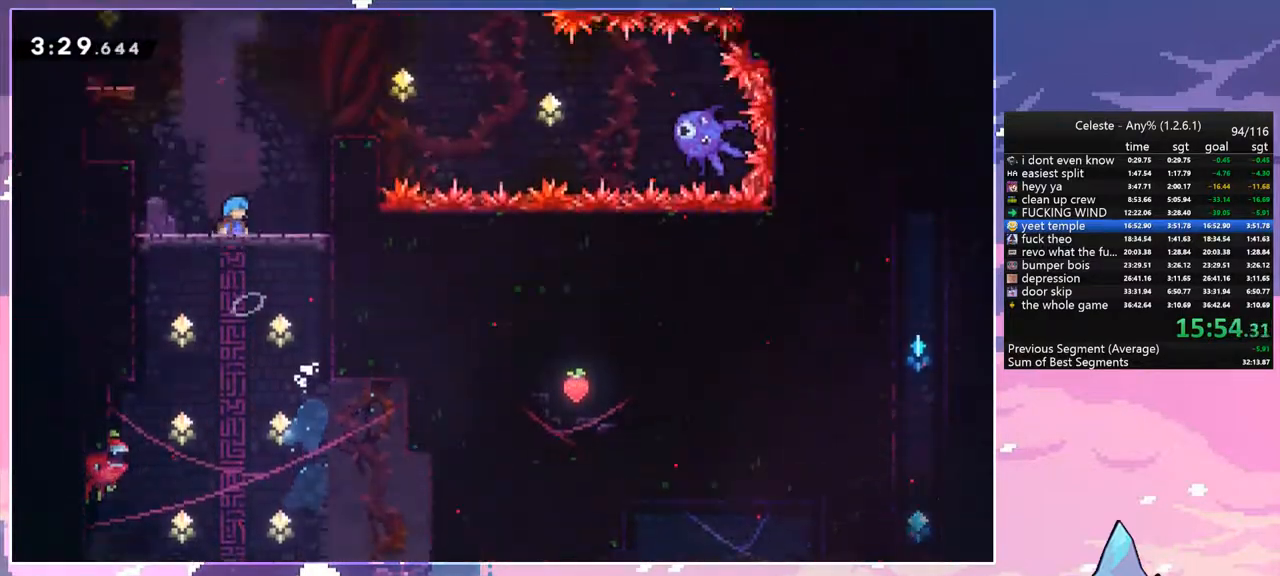
{"keys": ["jump", "right"], "events": [[317, "up", "up"]]}
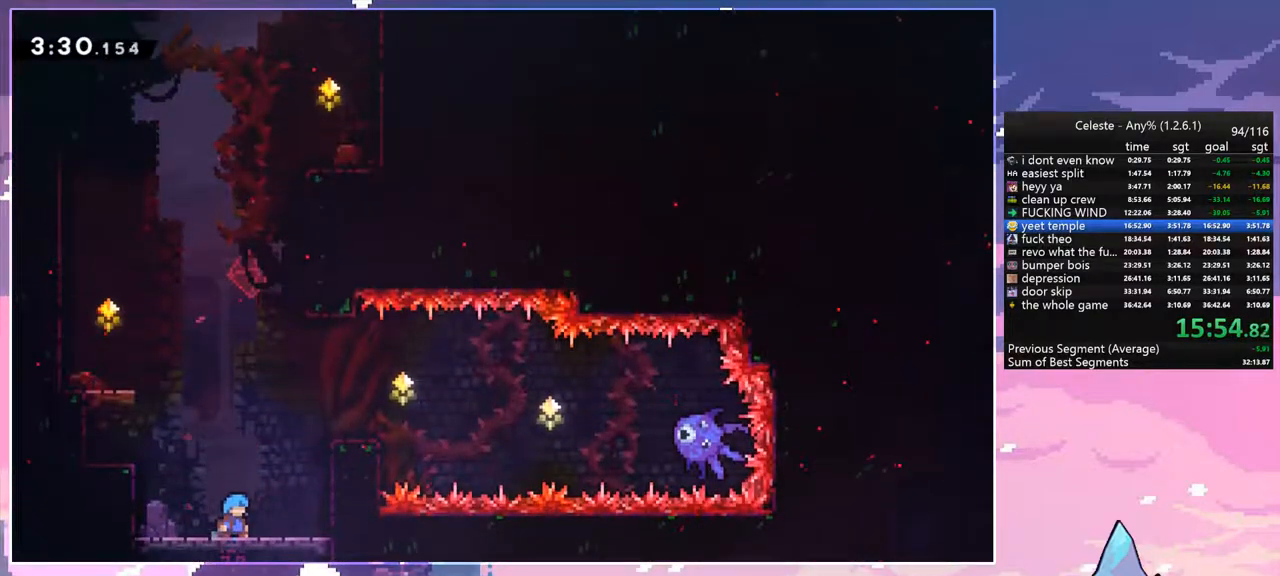
{"keys": ["dash", "up"], "events": [[283, "up", "down"], [333, "right", "up"], [433, "dash", "down"], [433, "jump", "up"]]}
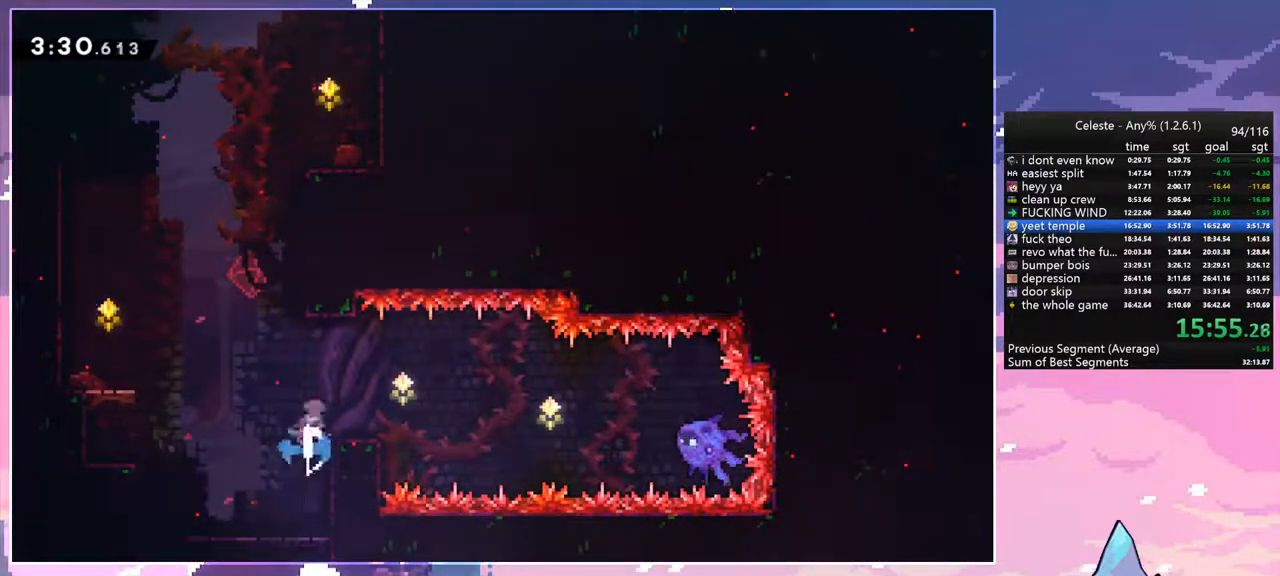
{"keys": ["grab", "jump", "right", "up"], "events": [[217, "jump", "down"], [267, "right", "down"], [300, "dash", "up"], [450, "grab", "down"]]}
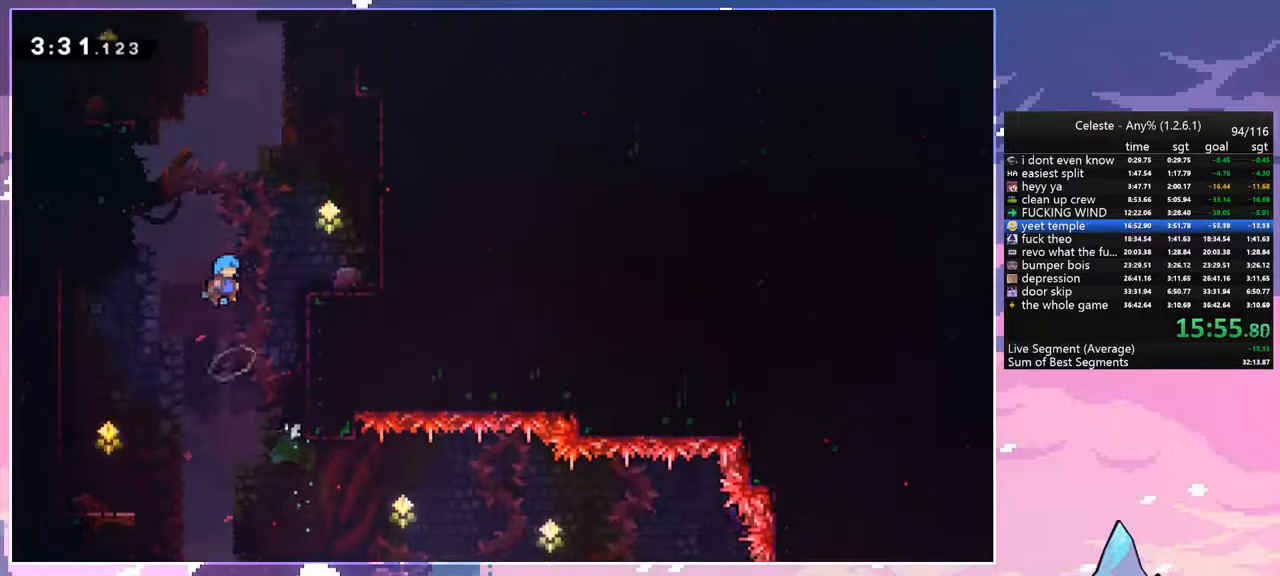
{"keys": ["right", "up"], "events": [[183, "jump", "up"], [283, "jump", "down"], [367, "grab", "up"], [367, "jump", "up"]]}
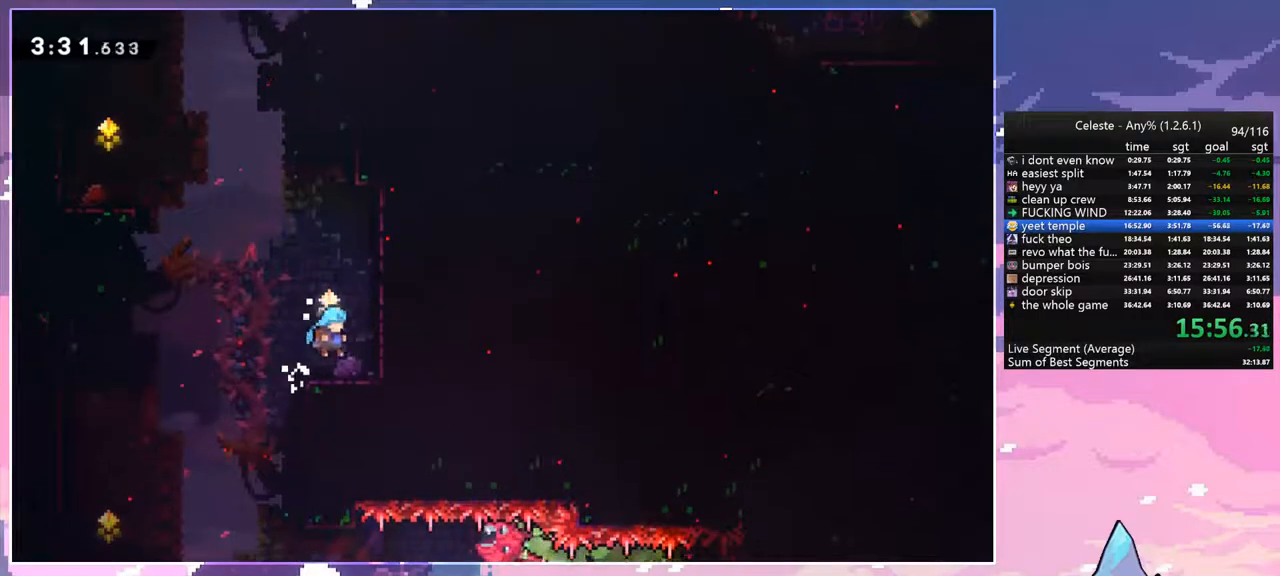
{"keys": ["dash", "up"], "events": [[17, "right", "up"], [100, "jump", "down"], [283, "dash", "down"], [333, "jump", "up"]]}
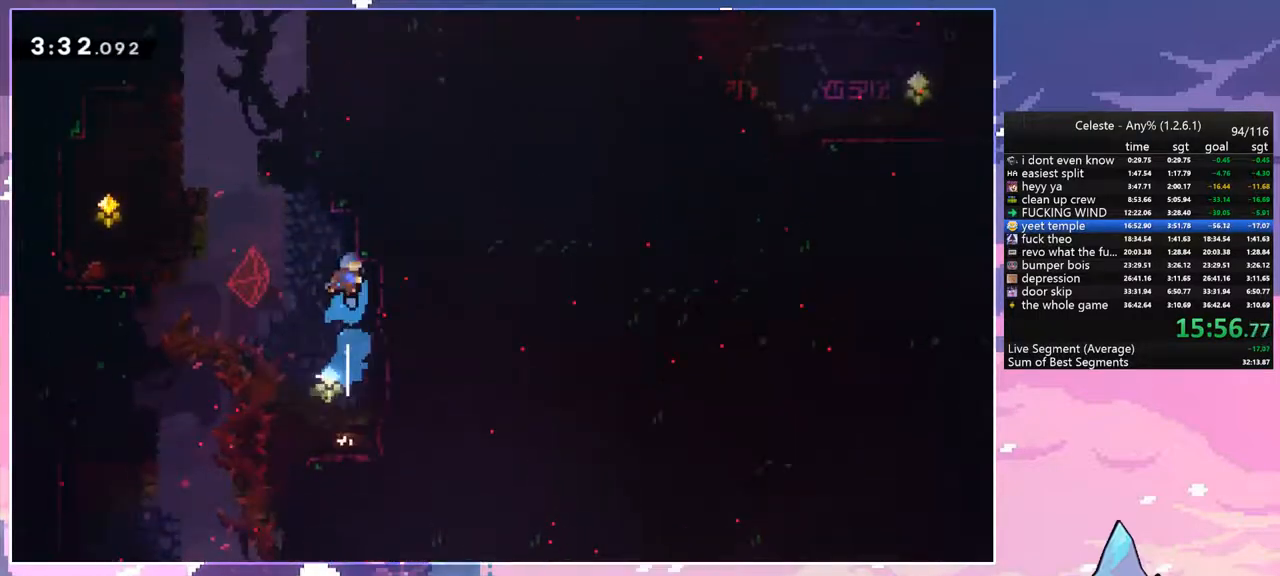
{"keys": ["grab", "jump", "right", "up"], "events": [[33, "jump", "down"], [33, "right", "down"], [167, "dash", "up"], [267, "grab", "down"], [350, "jump", "up"], [450, "jump", "down"]]}
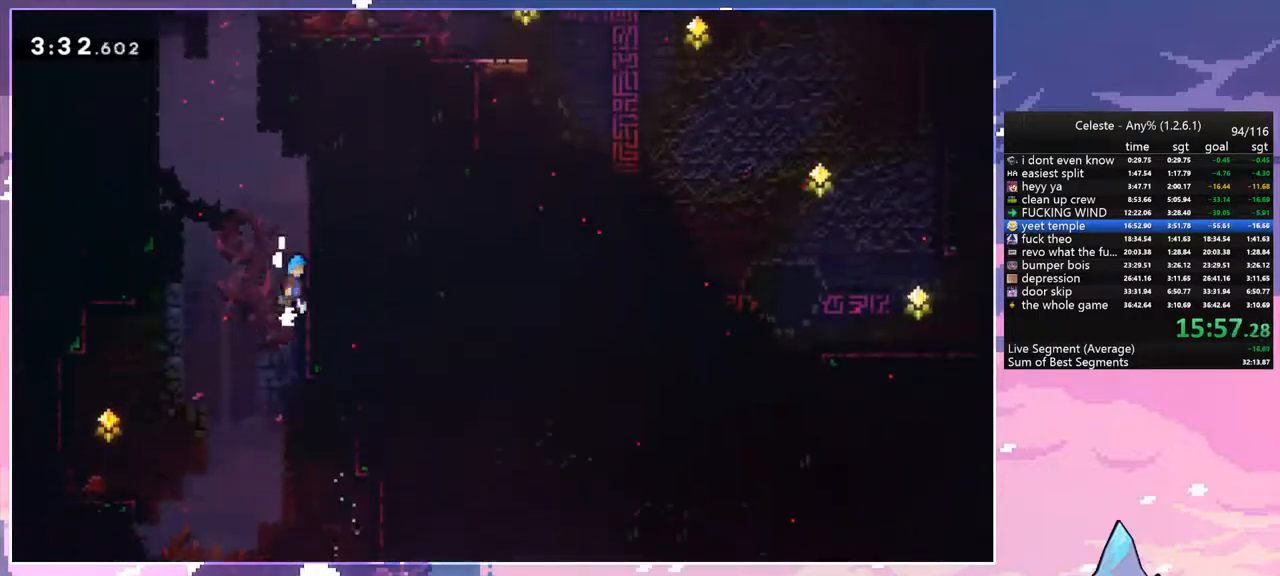
{"keys": [], "events": [[133, "jump", "up"], [233, "jump", "down"], [417, "grab", "up"], [417, "jump", "up"], [467, "right", "up"], [467, "up", "up"]]}
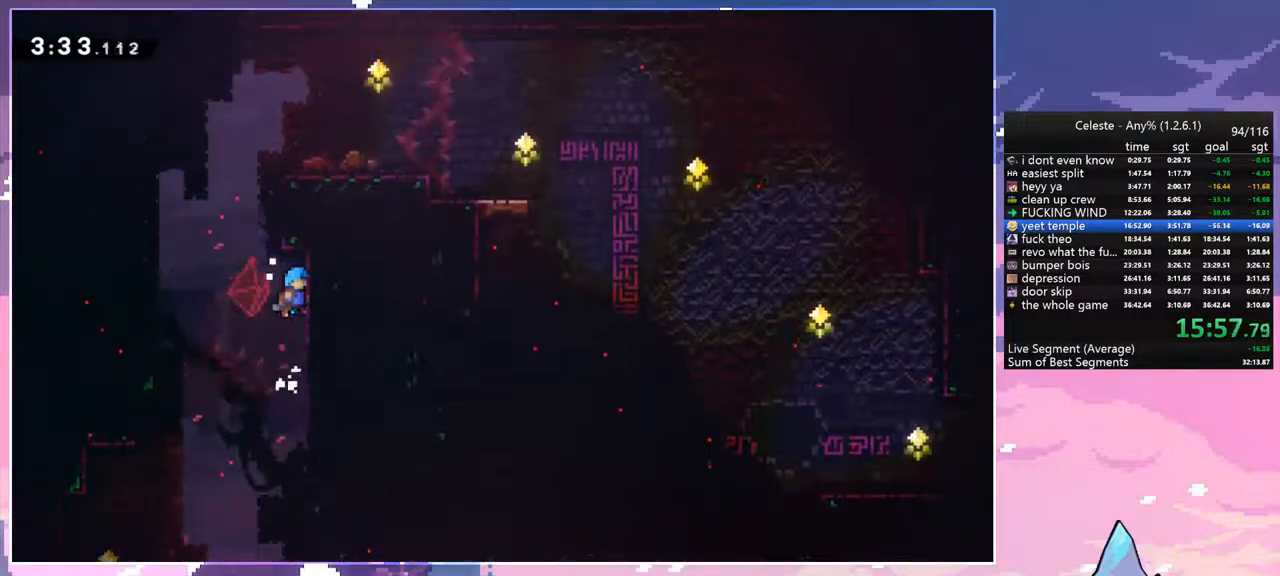
{"keys": ["grab", "right", "up"], "events": [[17, "jump", "down"], [50, "right", "down"], [100, "up", "down"], [200, "grab", "down"], [250, "jump", "up"], [333, "jump", "down"], [483, "jump", "up"]]}
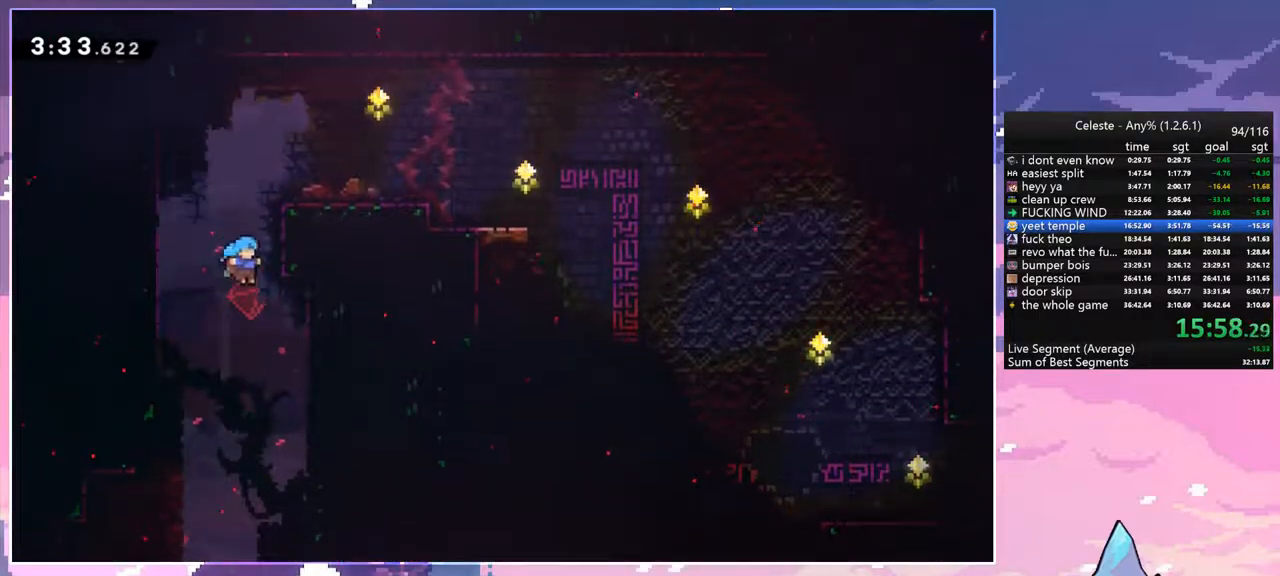
{"keys": ["jump", "right"], "events": [[217, "grab", "up"], [267, "right", "up"], [300, "jump", "down"], [300, "up", "up"], [350, "right", "down"]]}
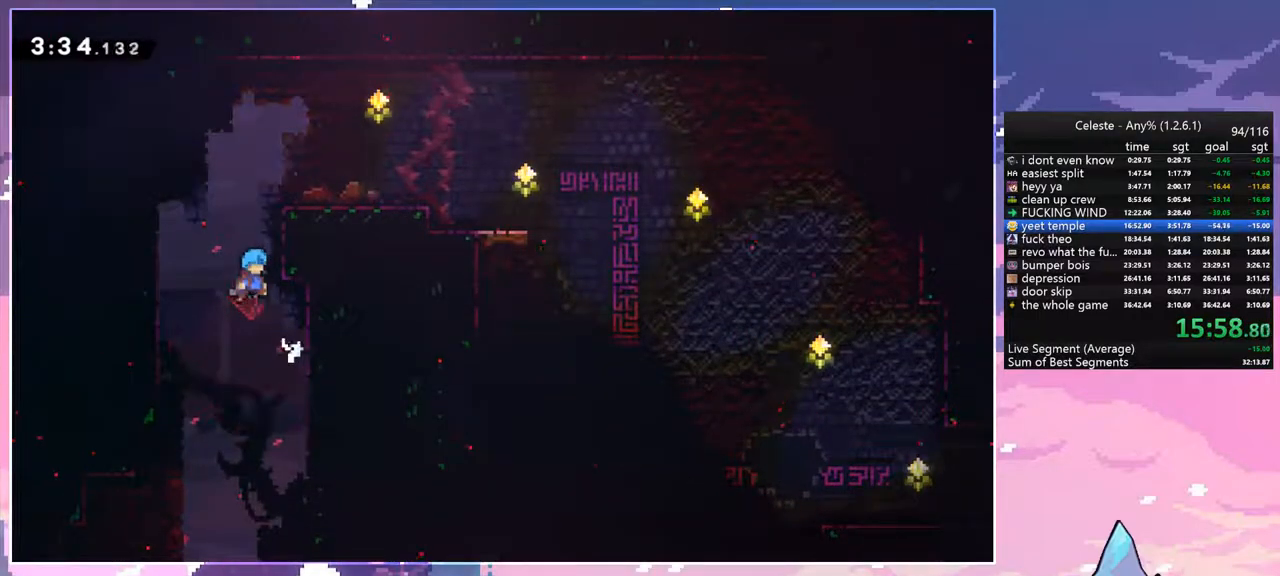
{"keys": ["grab", "jump", "right", "up"], "events": [[83, "grab", "down"], [133, "jump", "up"], [133, "up", "down"], [233, "jump", "down"], [367, "jump", "up"], [417, "jump", "down"]]}
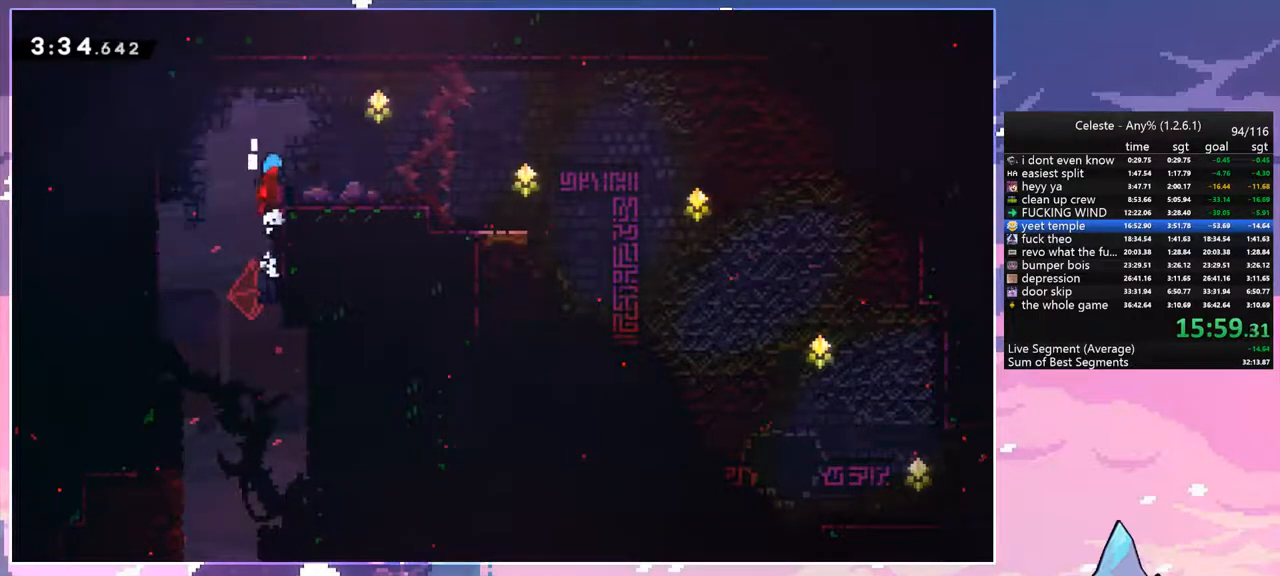
{"keys": ["dash", "down", "right"], "events": [[17, "grab", "up"], [17, "jump", "up"], [50, "up", "up"], [150, "down", "down"], [250, "dash", "down"], [433, "jump", "down"], [483, "jump", "up"]]}
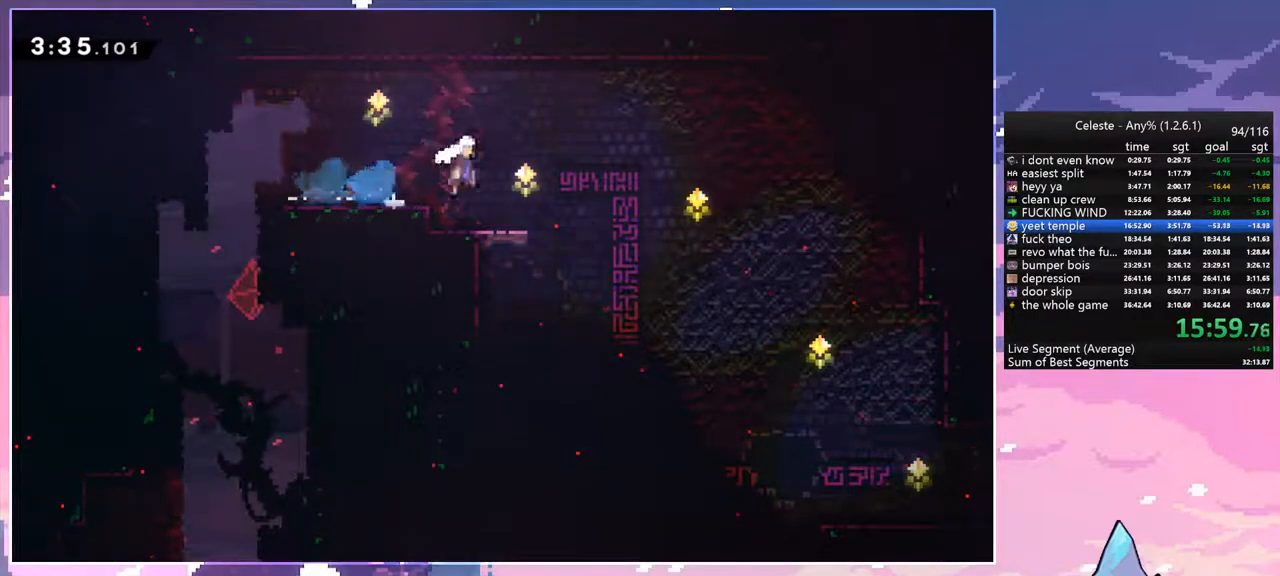
{"keys": ["down"], "events": [[33, "dash", "up"], [67, "dash", "down"], [217, "dash", "up"], [350, "right", "up"]]}
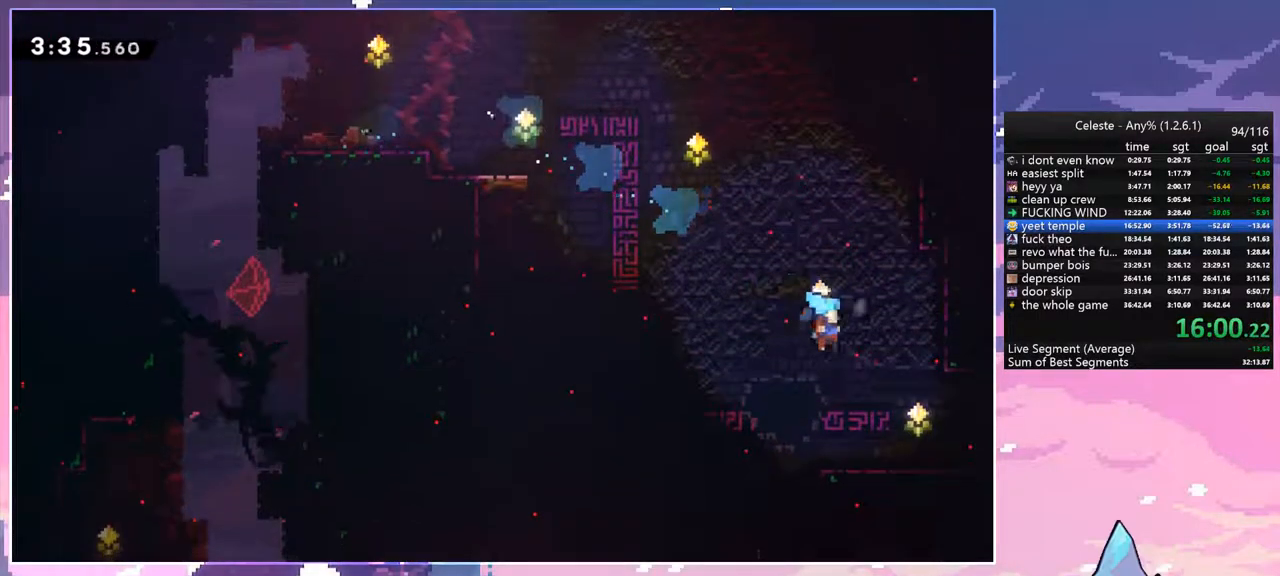
{"keys": ["right"], "events": [[83, "right", "down"], [233, "dash", "down"], [283, "jump", "down"], [317, "down", "up"], [317, "jump", "up"], [367, "dash", "up"]]}
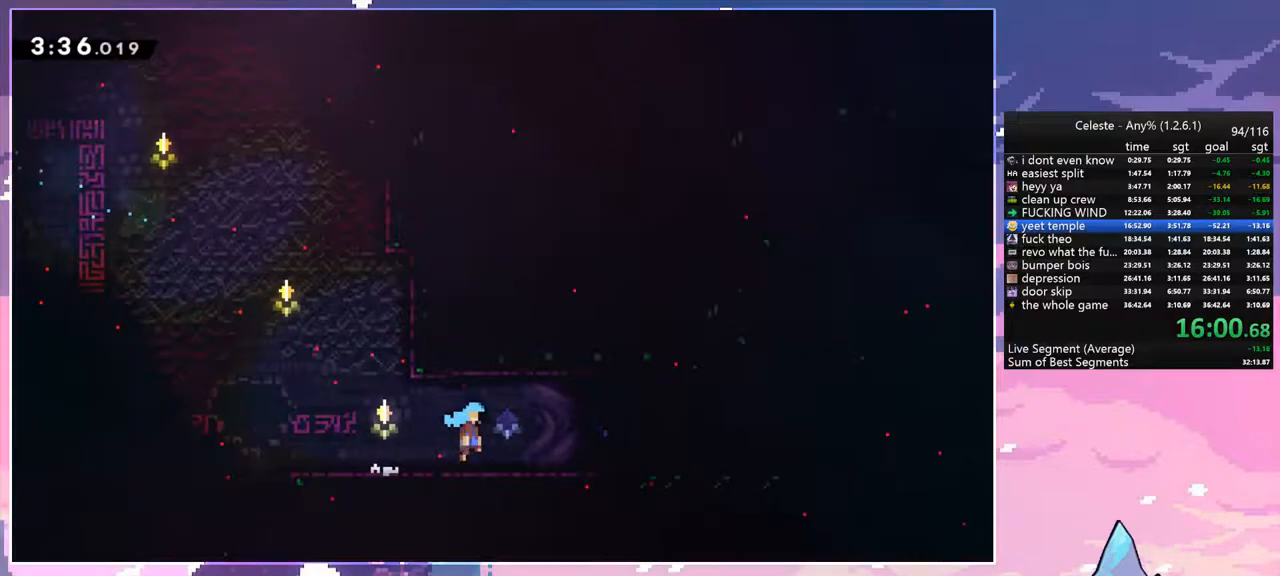
{"keys": ["right", "up"], "events": [[100, "up", "down"]]}
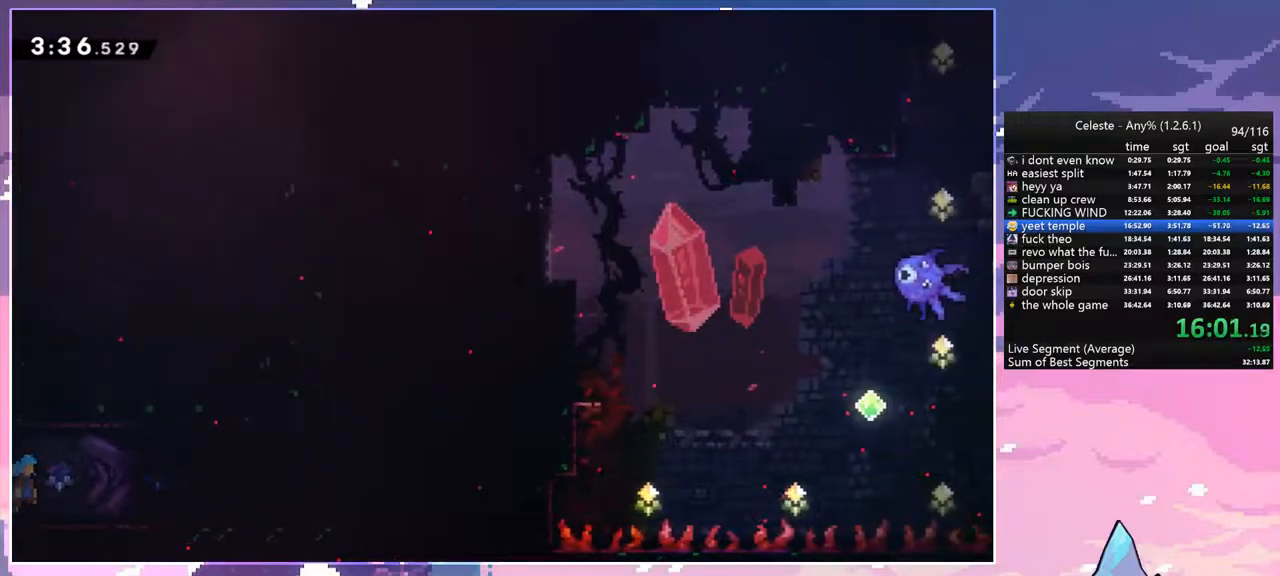
{"keys": ["right", "up"], "events": [[117, "jump", "down"], [217, "dash", "down"], [267, "jump", "up"], [350, "dash", "up"]]}